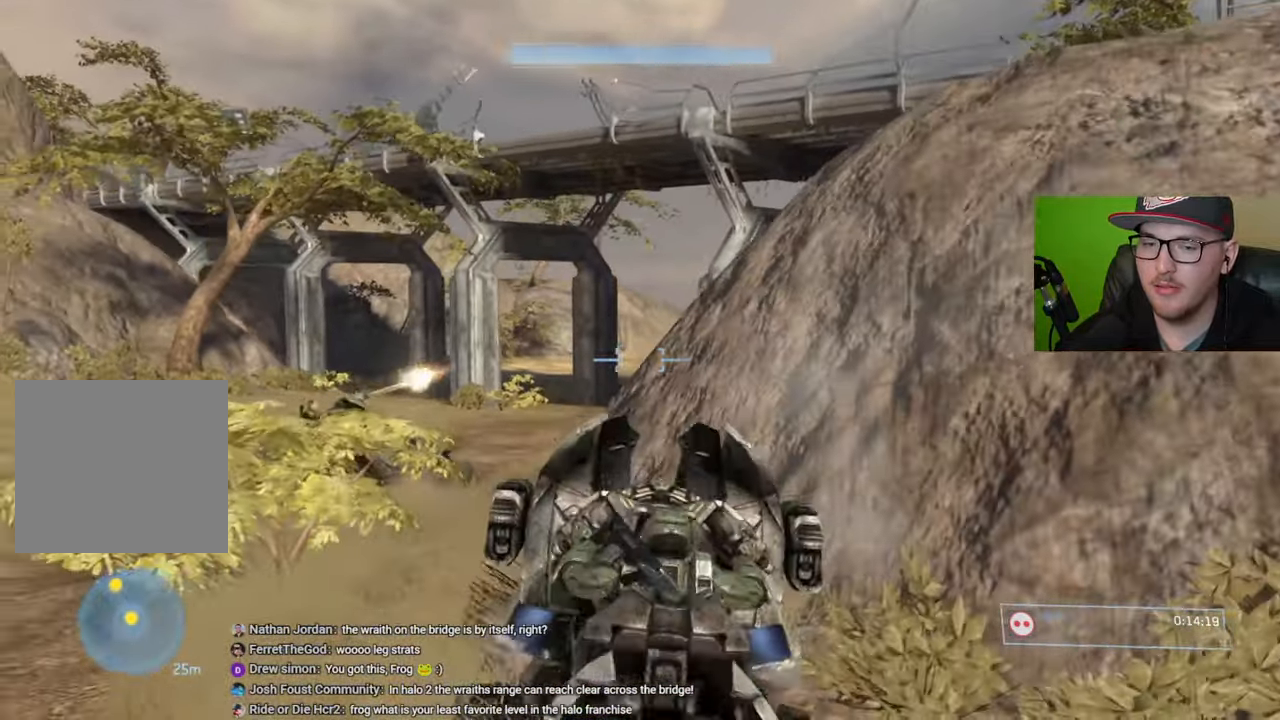
Gameplay with a controller (Xbox layout); each line is a JSON object with the inputs held at the frame after it. "events" lists button and stick changes between this image and that frame as [ms after this image, input, new state], when the widget could be followed in between.
{"buttons": [], "left_stick": "center", "right_stick": "left", "events": [[34, "right_stick", "center"], [167, "right_stick", "left"], [334, "right_stick", "center"], [467, "left_stick", "center"], [500, "right_stick", "left"]]}
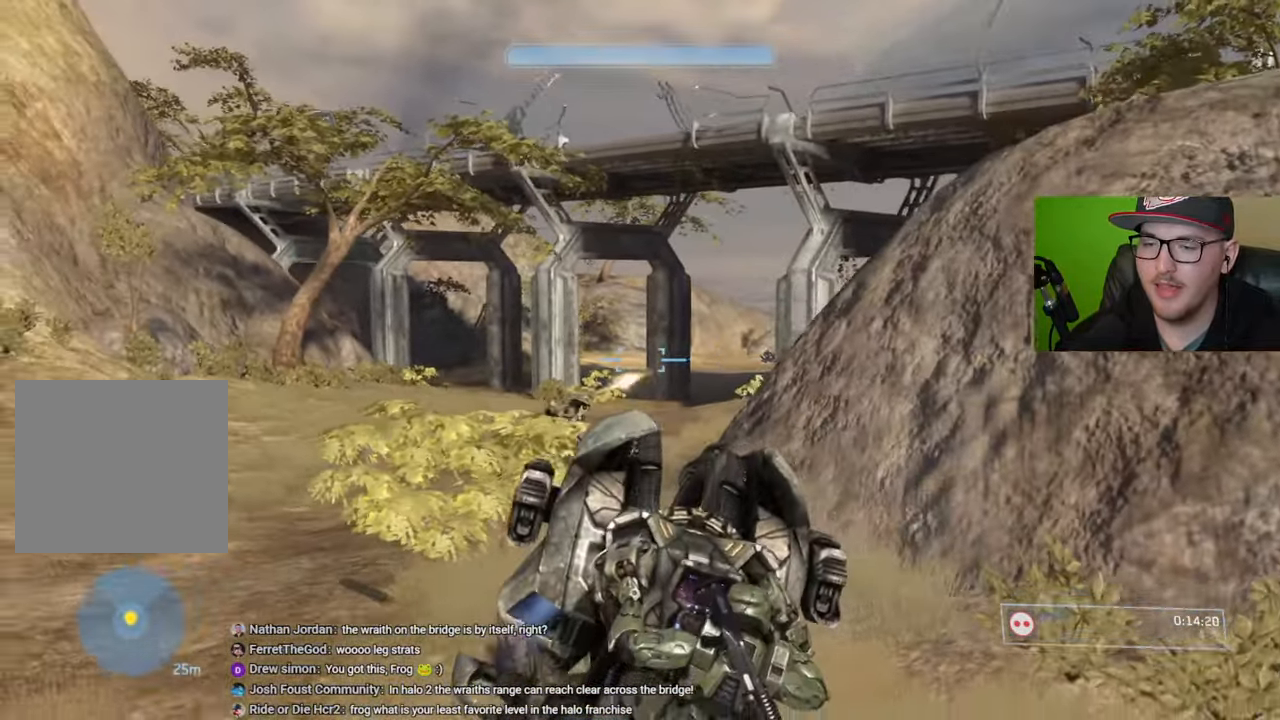
{"buttons": [], "left_stick": "up", "right_stick": "center", "events": [[84, "left_stick", "up"], [300, "right_stick", "center"]]}
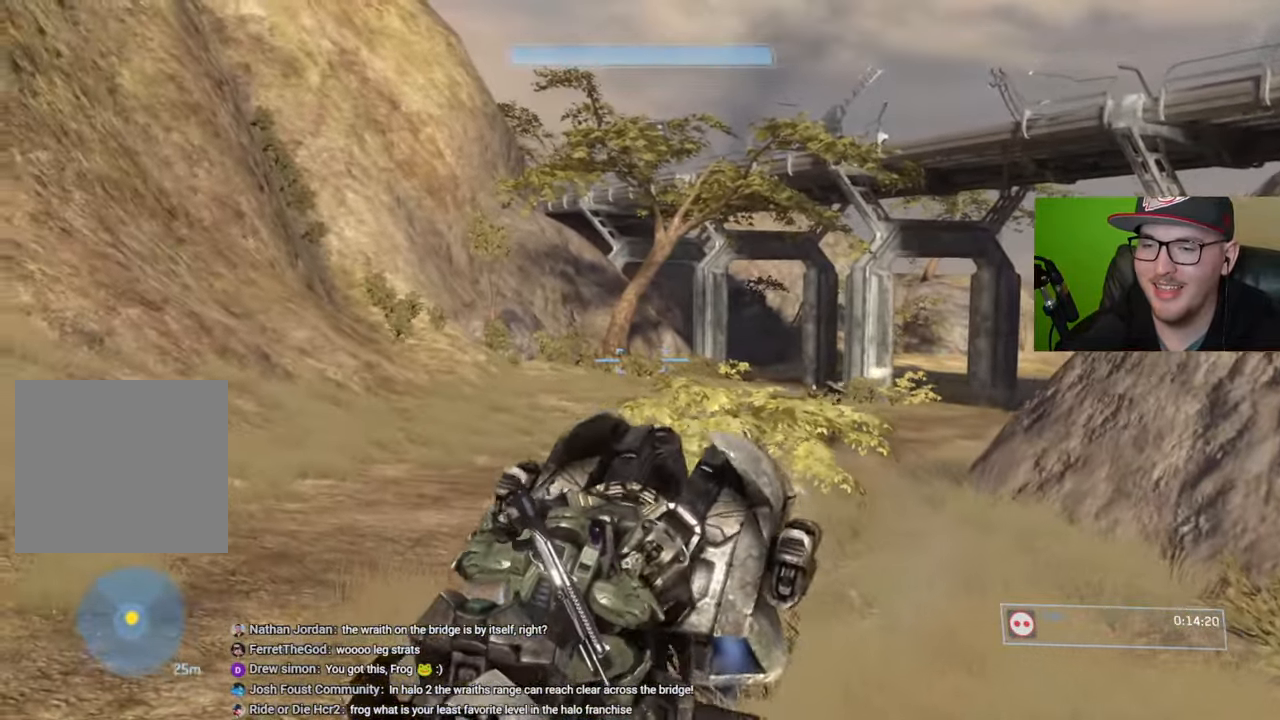
{"buttons": [], "left_stick": "center", "right_stick": "right", "events": [[17, "right_stick", "right"], [200, "right_stick", "center"], [484, "left_stick", "center"], [500, "right_stick", "right"]]}
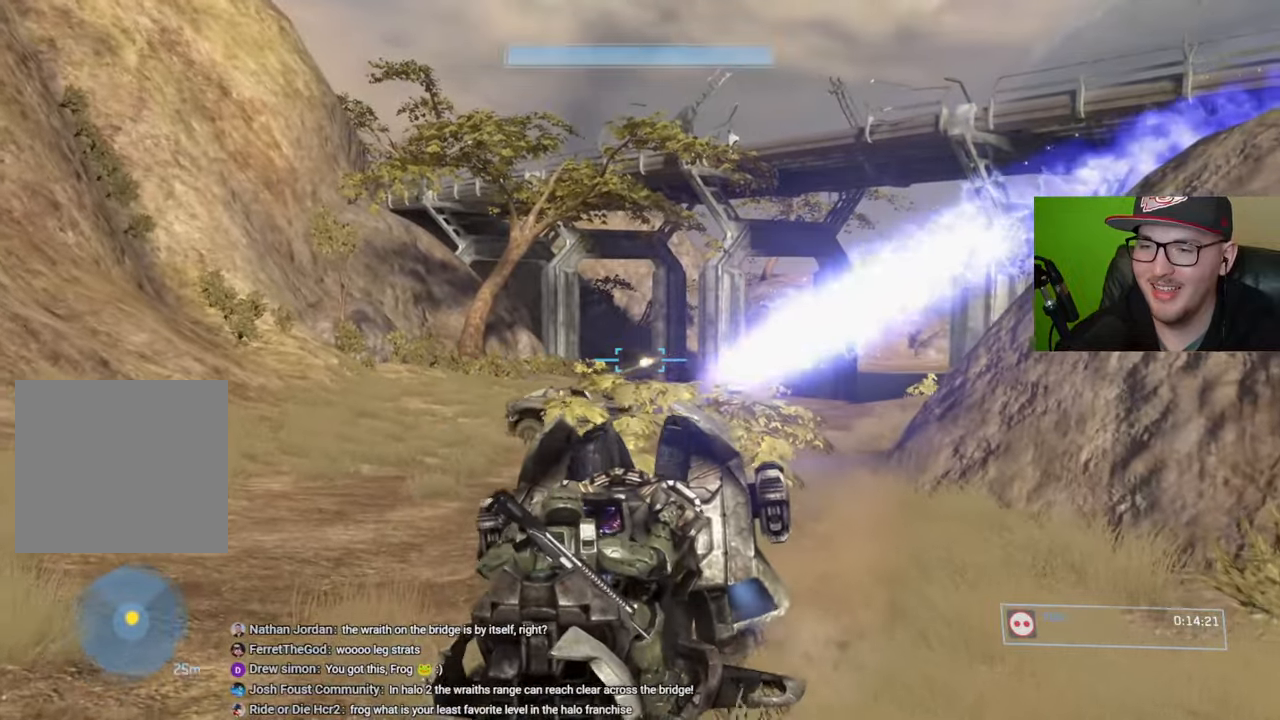
{"buttons": [], "left_stick": "center", "right_stick": "center", "events": [[34, "left_stick", "down"], [67, "right_stick", "down-right"], [134, "left_stick", "center"], [250, "right_stick", "center"]]}
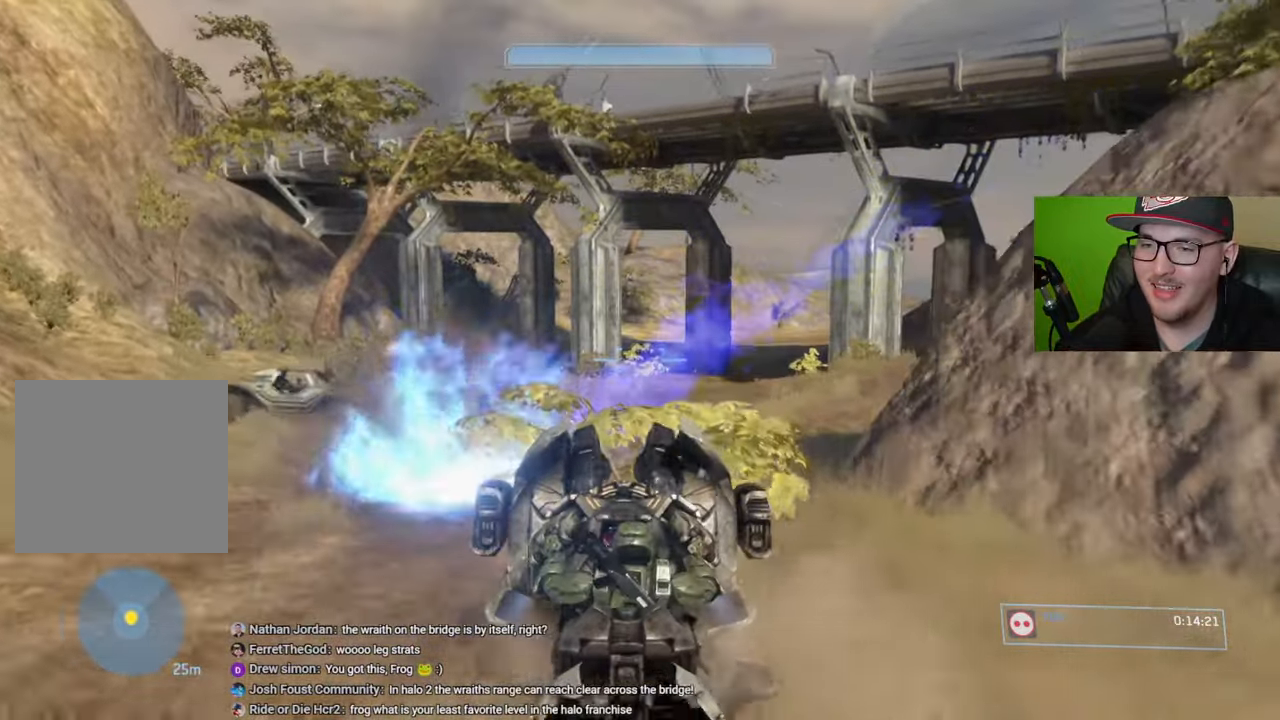
{"buttons": [], "left_stick": "center", "right_stick": "up-right", "events": [[67, "right_stick", "right"], [150, "left_stick", "up"], [217, "right_stick", "up-right"], [284, "left_stick", "center"], [317, "right_stick", "center"], [384, "right_stick", "right"], [484, "right_stick", "up-right"]]}
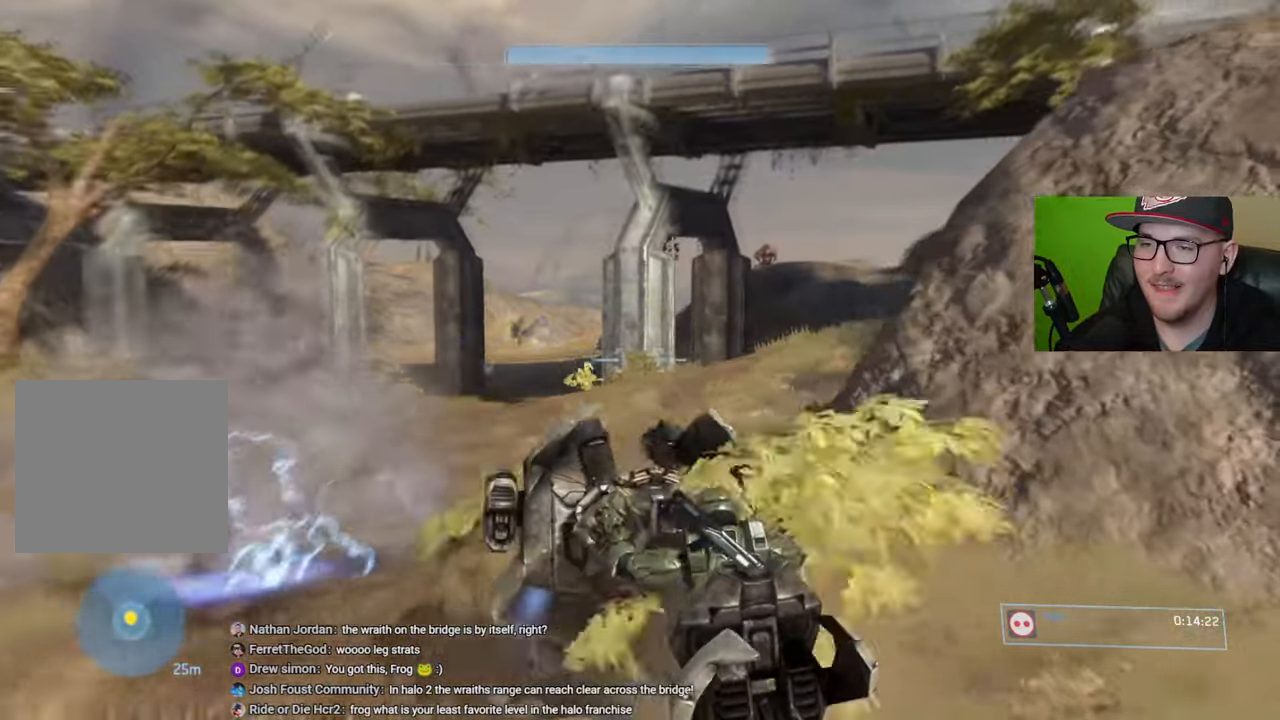
{"buttons": ["R2"], "left_stick": "down", "right_stick": "center", "events": [[167, "right_stick", "up"], [217, "R2", "down"], [317, "right_stick", "up-right"], [417, "left_stick", "down"], [467, "right_stick", "center"]]}
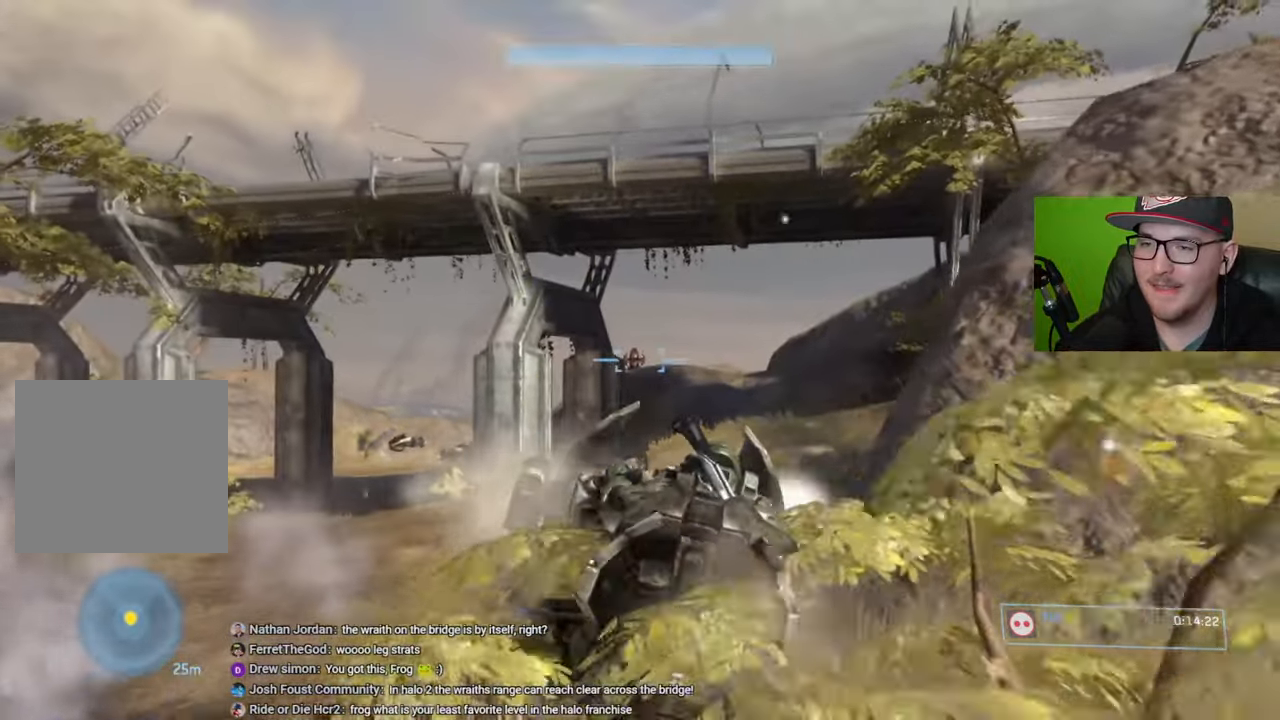
{"buttons": ["R2"], "left_stick": "center", "right_stick": "up", "events": [[84, "left_stick", "center"], [200, "right_stick", "up"]]}
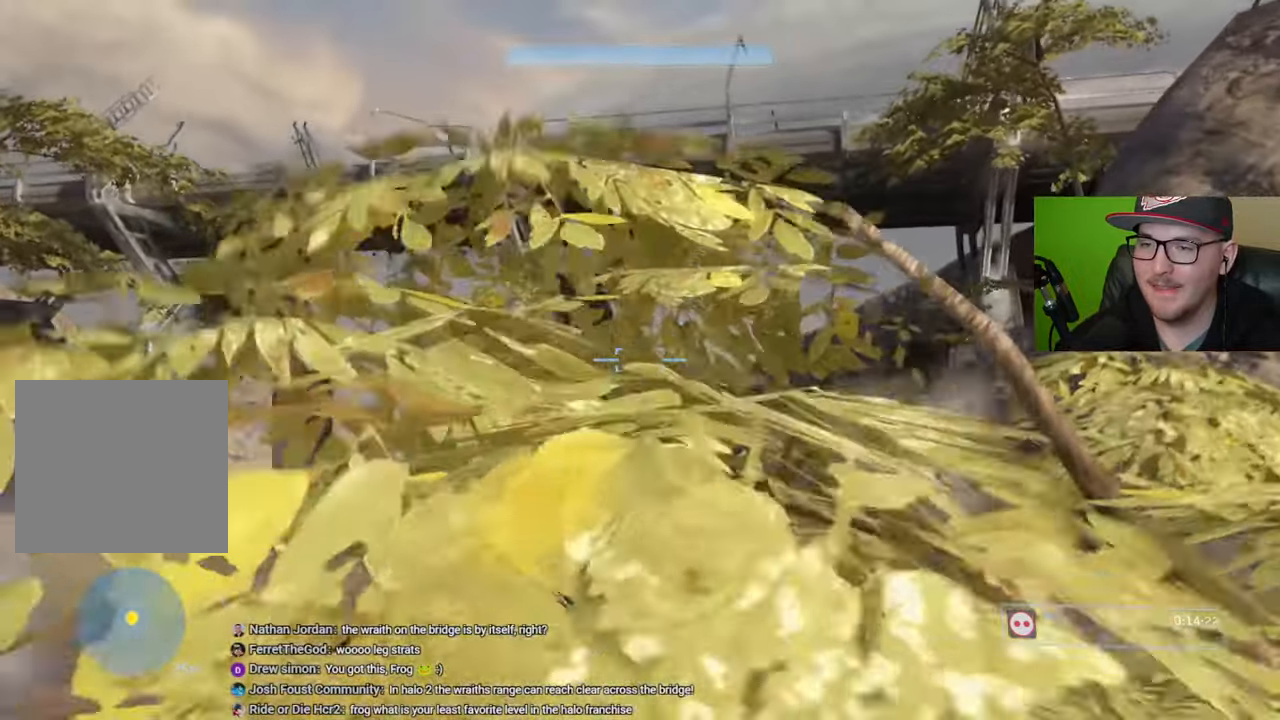
{"buttons": ["R2"], "left_stick": "up", "right_stick": "center", "events": [[167, "right_stick", "center"], [400, "left_stick", "up"]]}
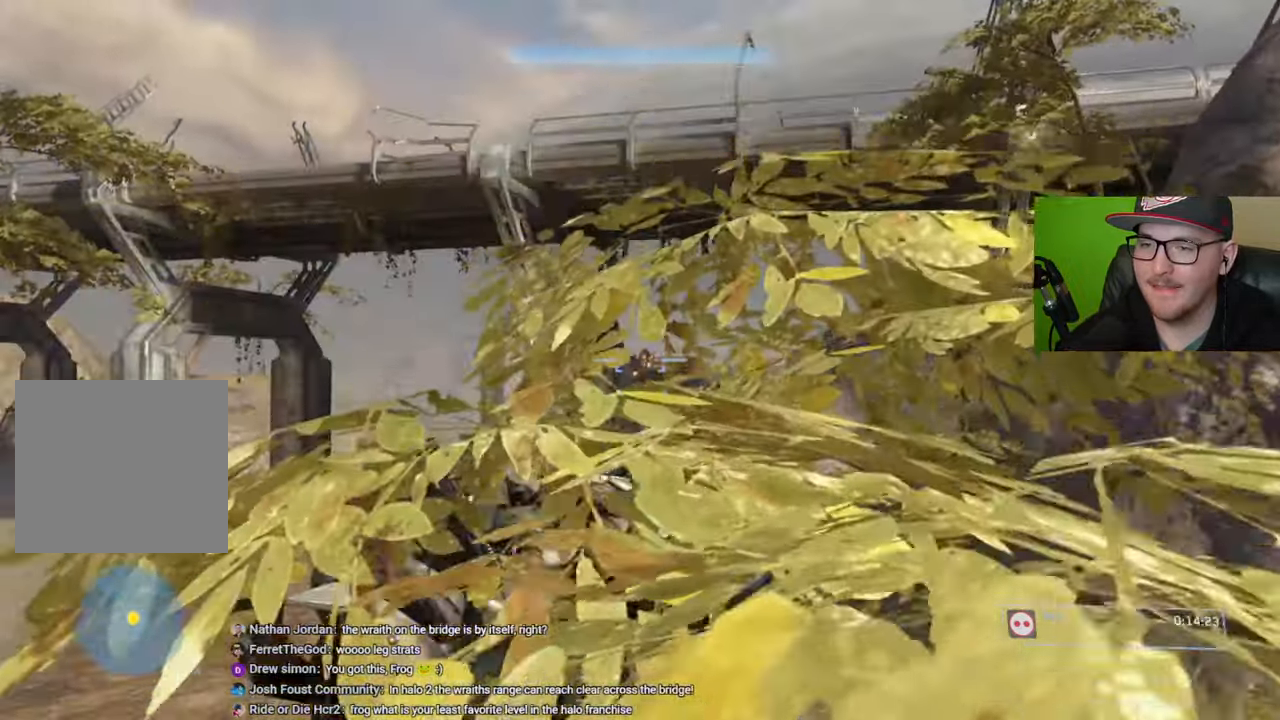
{"buttons": ["R2"], "left_stick": "center", "right_stick": "right", "events": [[100, "right_stick", "up"], [117, "left_stick", "center"], [417, "right_stick", "center"], [467, "right_stick", "right"]]}
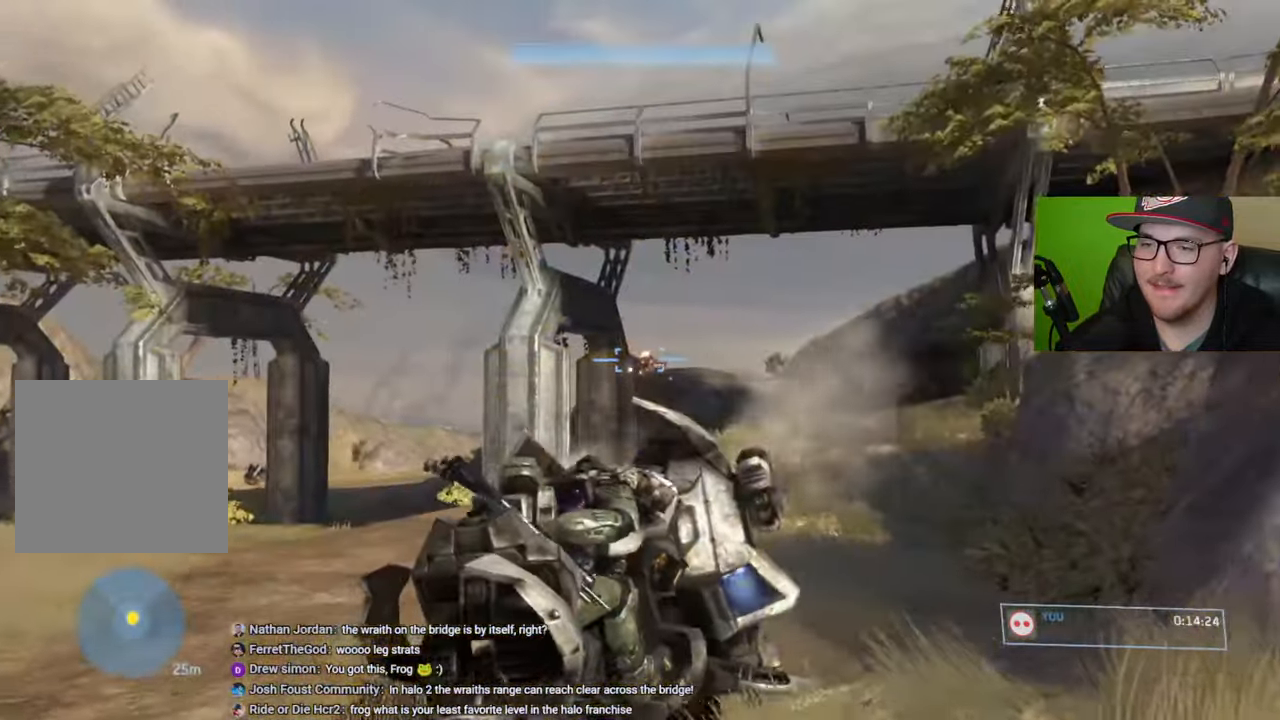
{"buttons": ["R2"], "left_stick": "center", "right_stick": "center", "events": [[67, "right_stick", "center"], [267, "right_stick", "right"], [317, "right_stick", "center"]]}
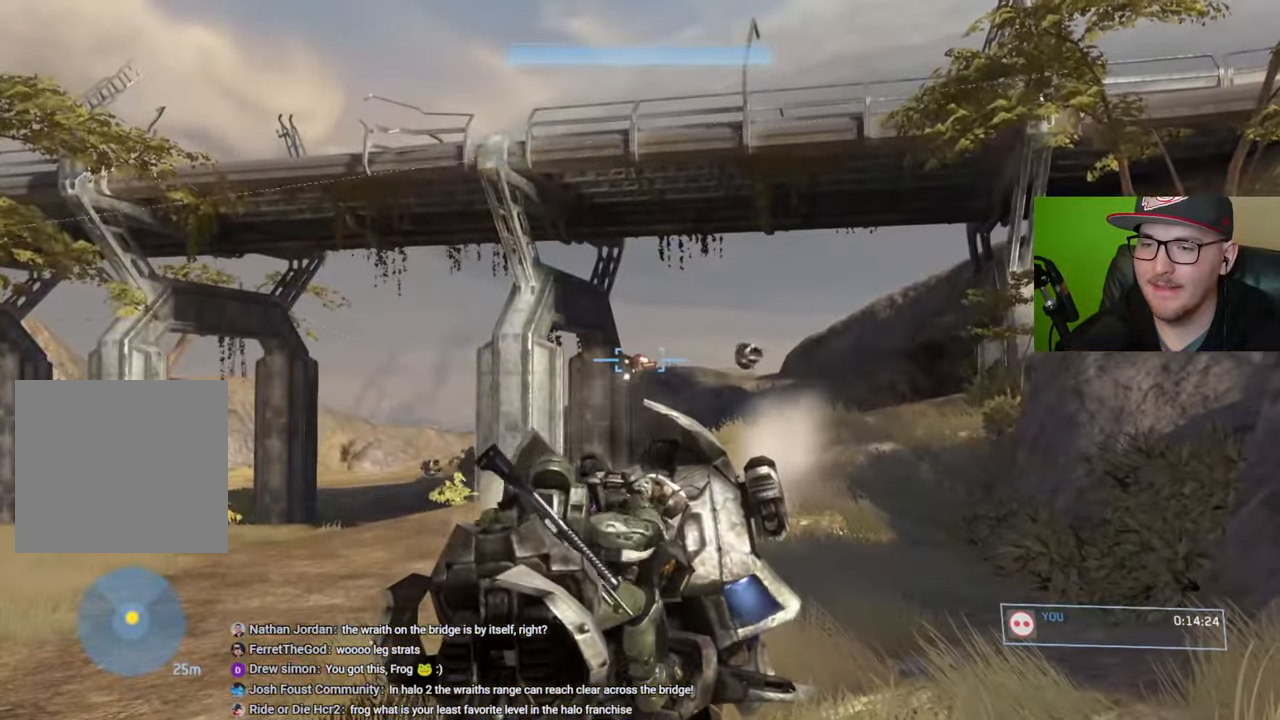
{"buttons": ["R2"], "left_stick": "down", "right_stick": "center", "events": [[284, "left_stick", "down"]]}
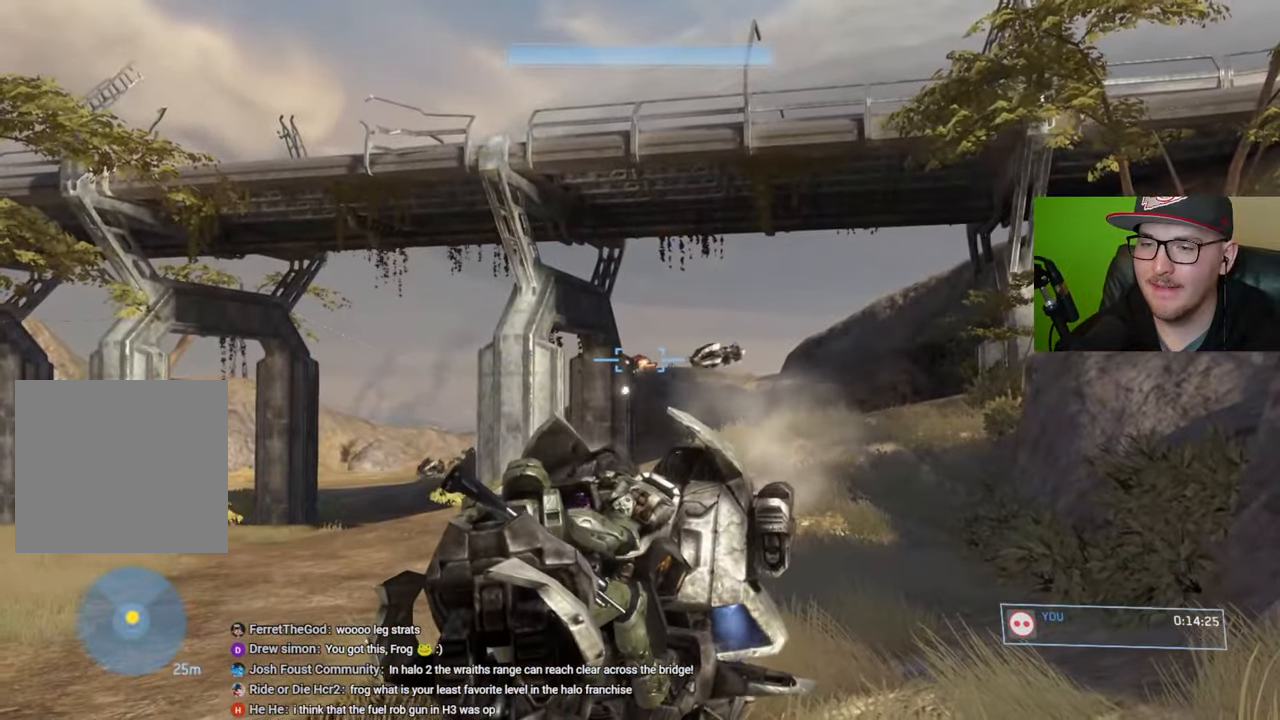
{"buttons": ["R2"], "left_stick": "down", "right_stick": "center", "events": [[17, "right_stick", "down-right"], [134, "right_stick", "right"], [434, "right_stick", "center"]]}
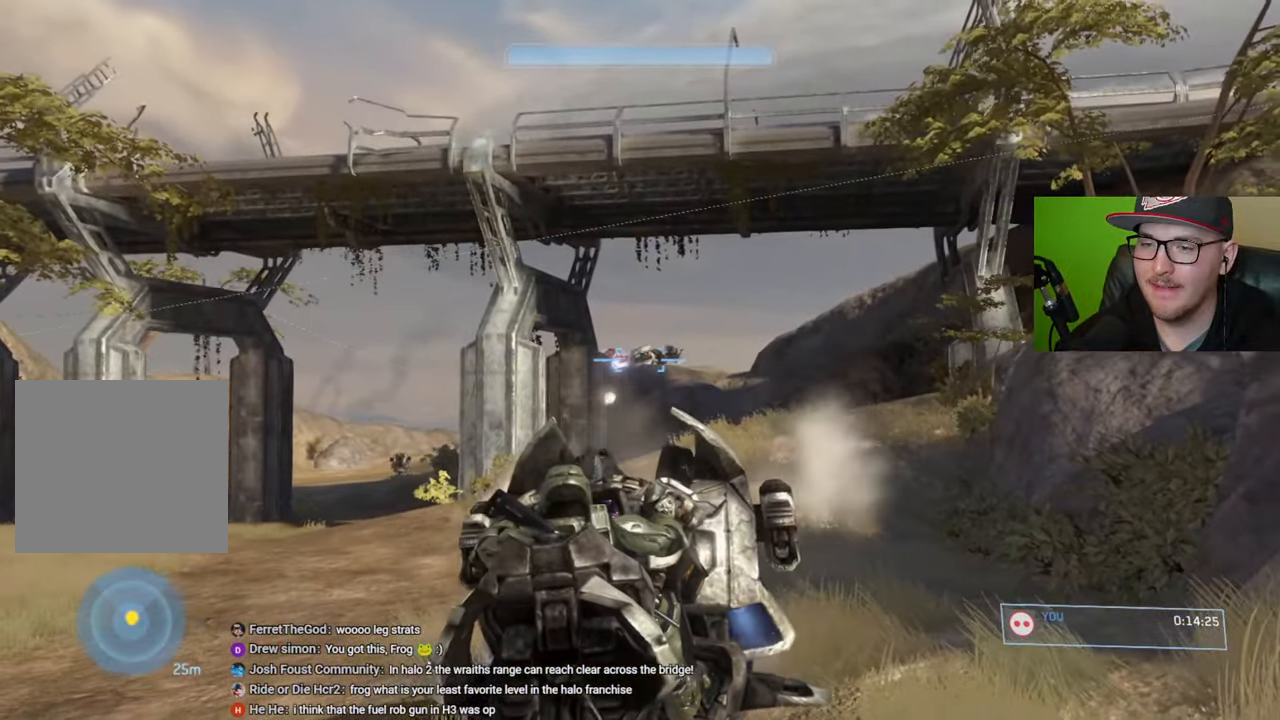
{"buttons": ["R2"], "left_stick": "down", "right_stick": "center", "events": [[67, "right_stick", "up"], [150, "right_stick", "center"], [217, "right_stick", "down-left"], [284, "right_stick", "center"]]}
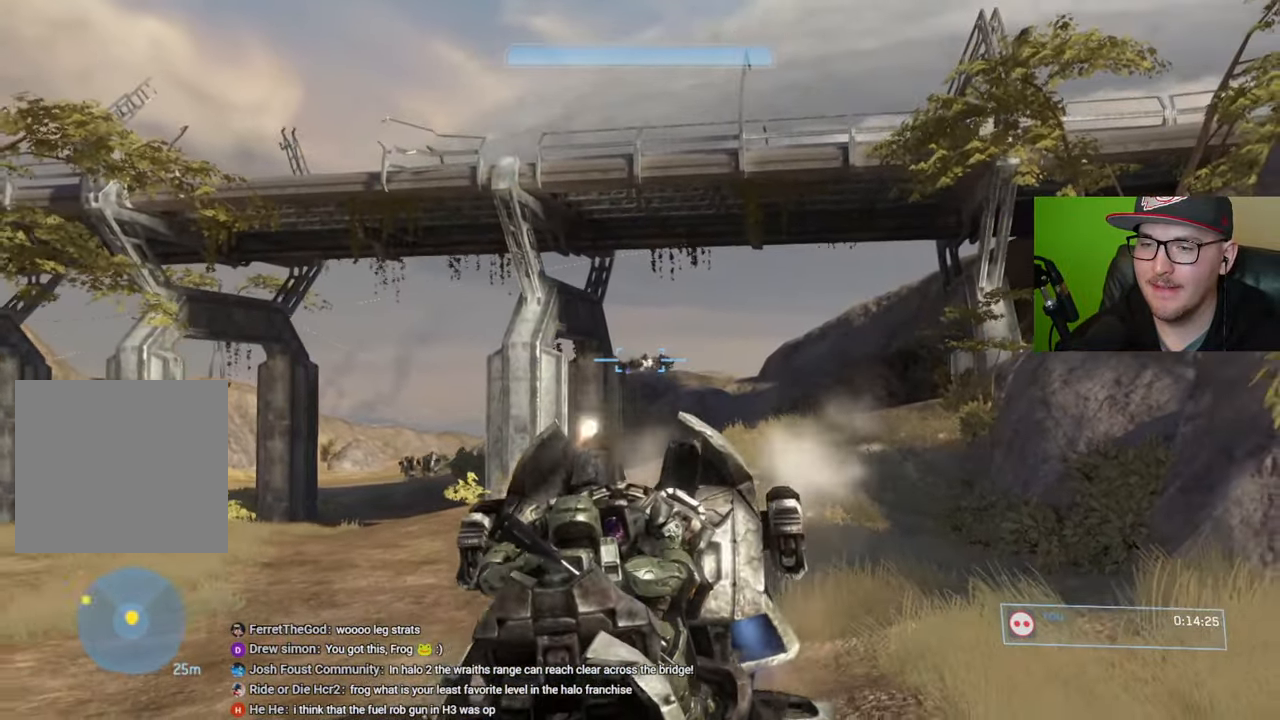
{"buttons": ["R2"], "left_stick": "center", "right_stick": "down-right", "events": [[17, "left_stick", "center"], [117, "right_stick", "down-right"]]}
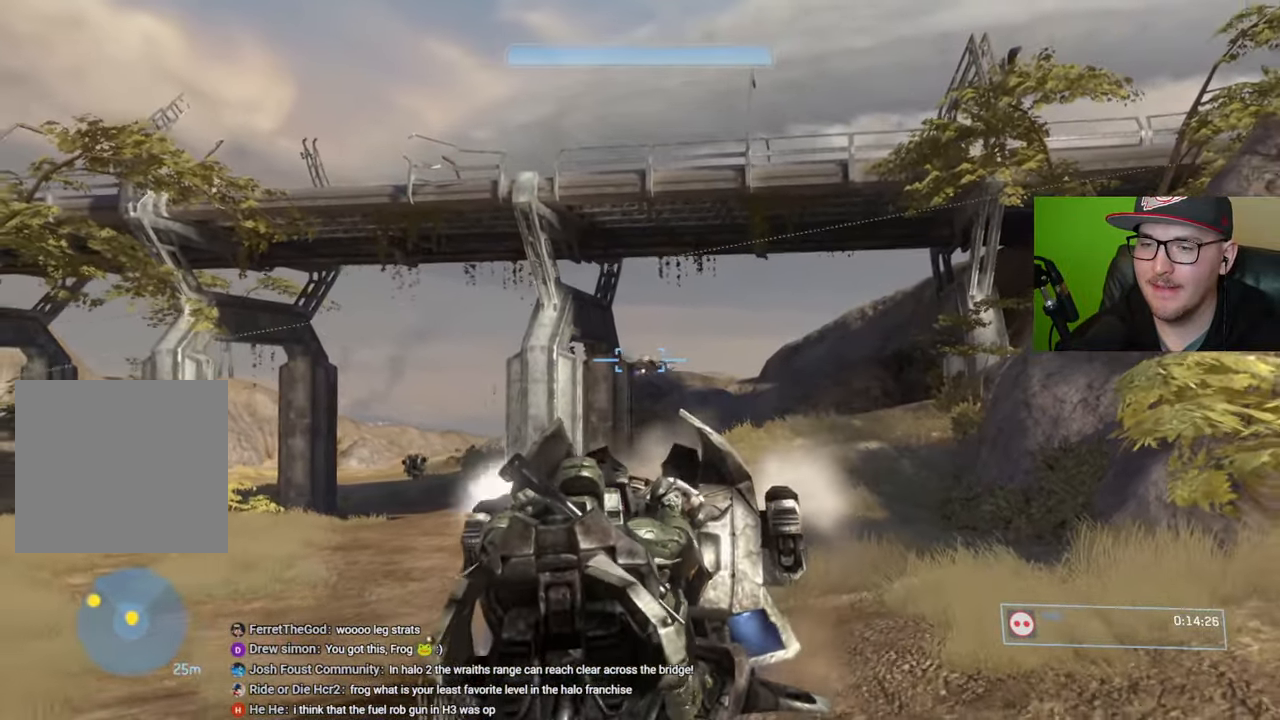
{"buttons": ["R2"], "left_stick": "down", "right_stick": "down", "events": [[250, "right_stick", "center"], [450, "left_stick", "down"], [467, "right_stick", "down"]]}
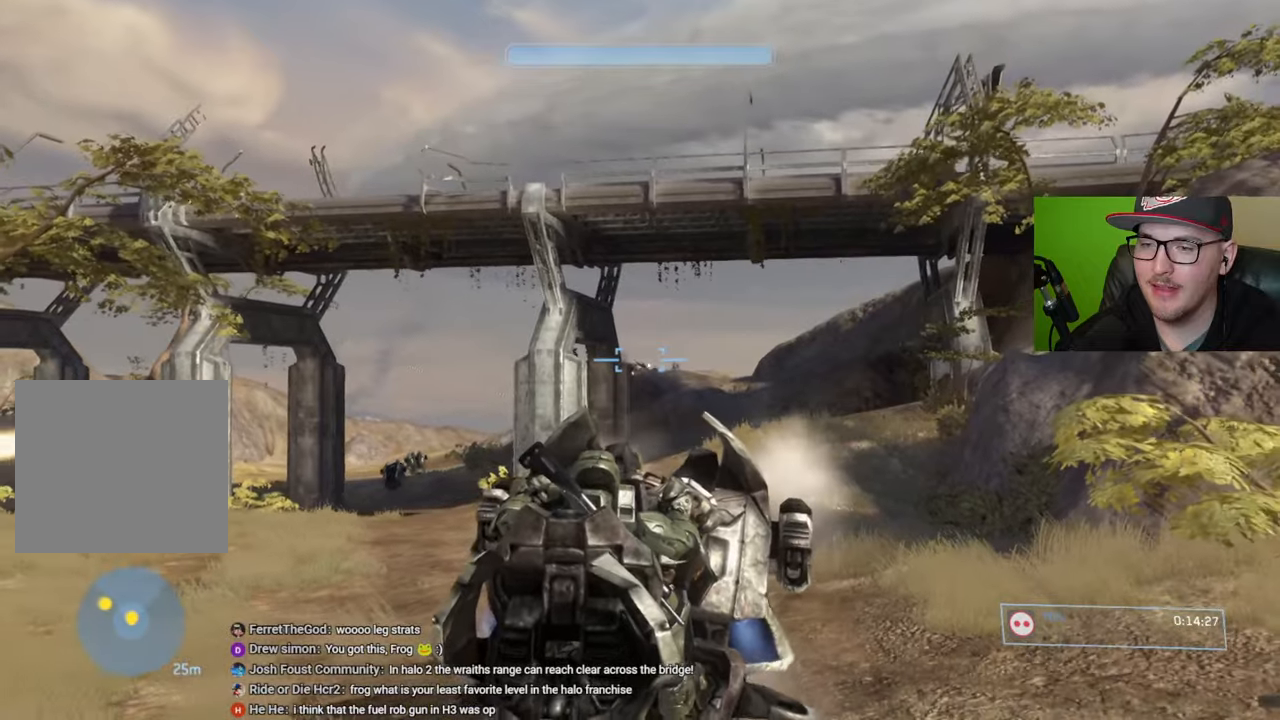
{"buttons": ["R2"], "left_stick": "down", "right_stick": "down", "events": [[17, "right_stick", "down-left"], [50, "R2", "up"], [417, "right_stick", "down"], [500, "R2", "down"]]}
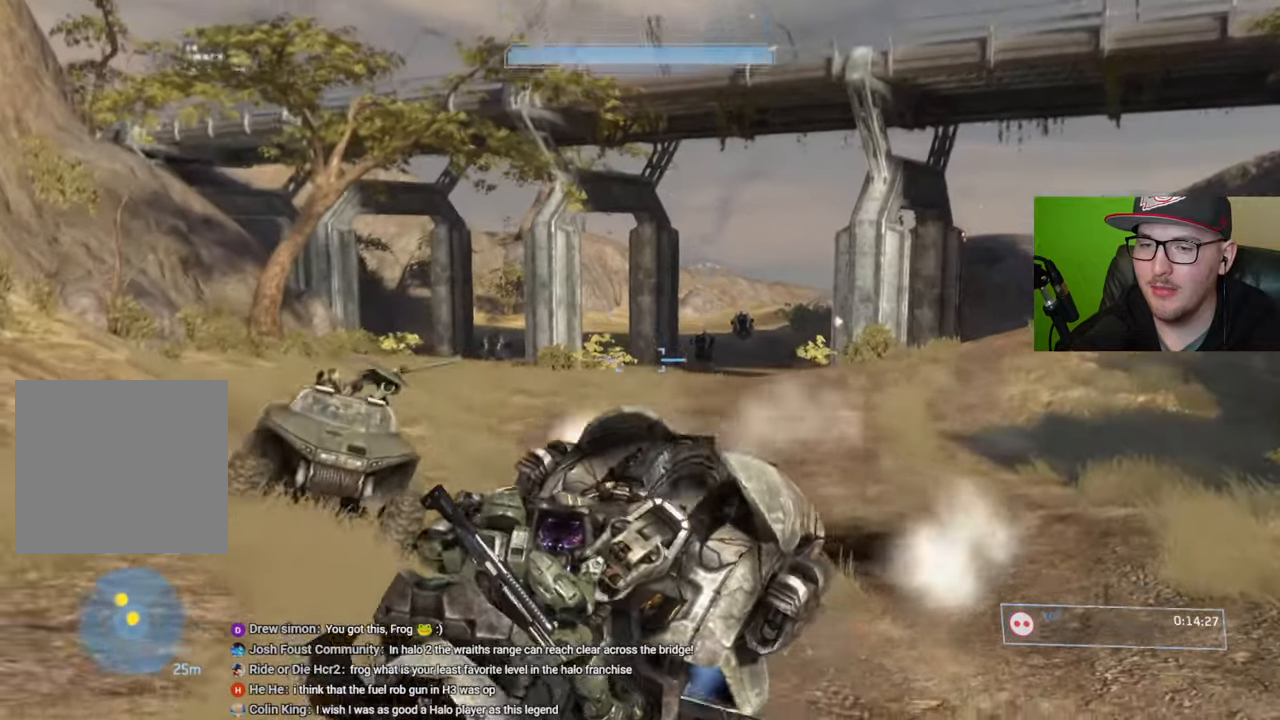
{"buttons": ["R2"], "left_stick": "down", "right_stick": "up-left", "events": [[50, "right_stick", "right"], [217, "right_stick", "center"], [267, "right_stick", "up"], [350, "right_stick", "center"], [434, "right_stick", "up-left"]]}
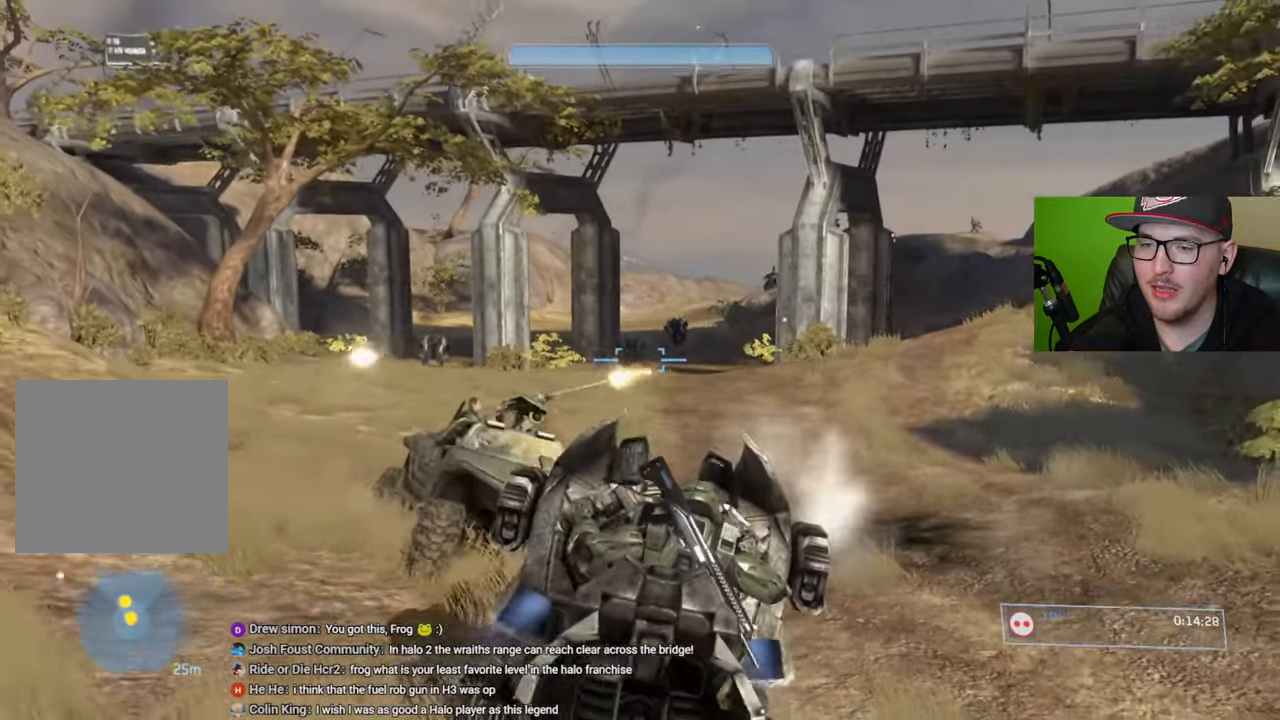
{"buttons": [], "left_stick": "down", "right_stick": "left", "events": [[200, "right_stick", "center"], [284, "right_stick", "up-left"], [400, "right_stick", "center"], [417, "R2", "up"], [484, "right_stick", "left"]]}
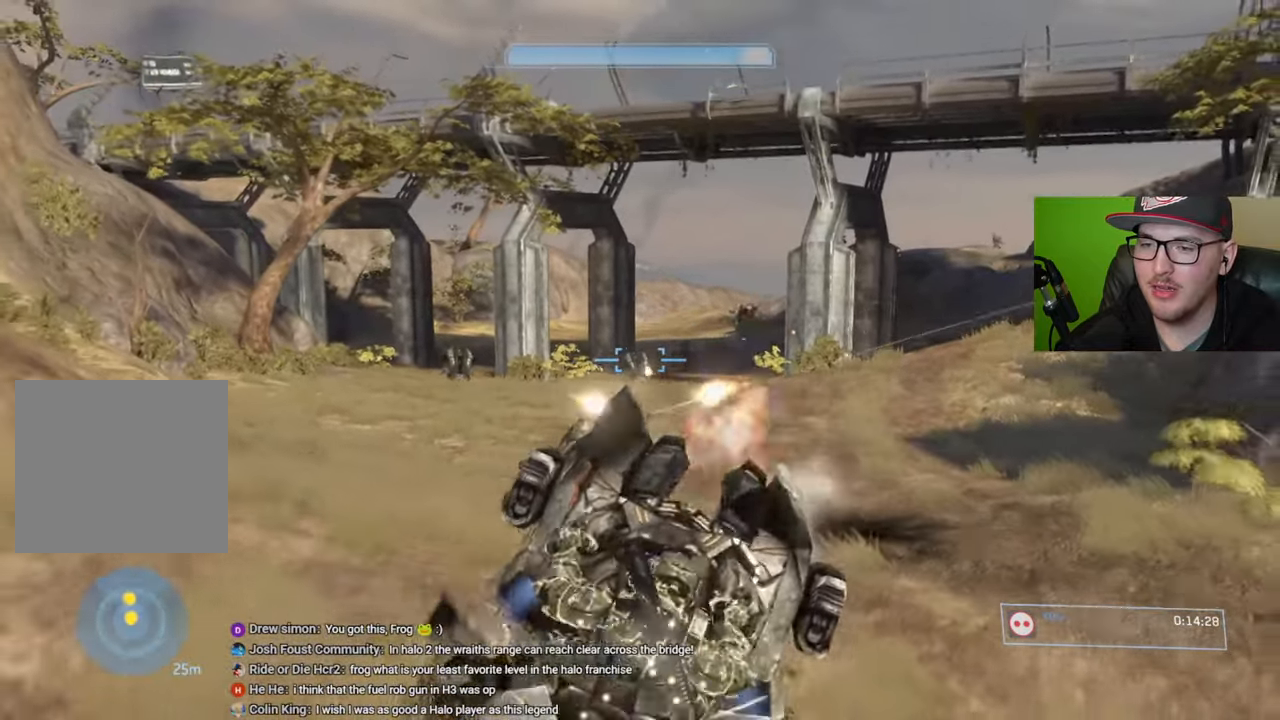
{"buttons": ["R2"], "left_stick": "down", "right_stick": "down", "events": [[84, "right_stick", "center"], [100, "R2", "down"], [450, "right_stick", "down"]]}
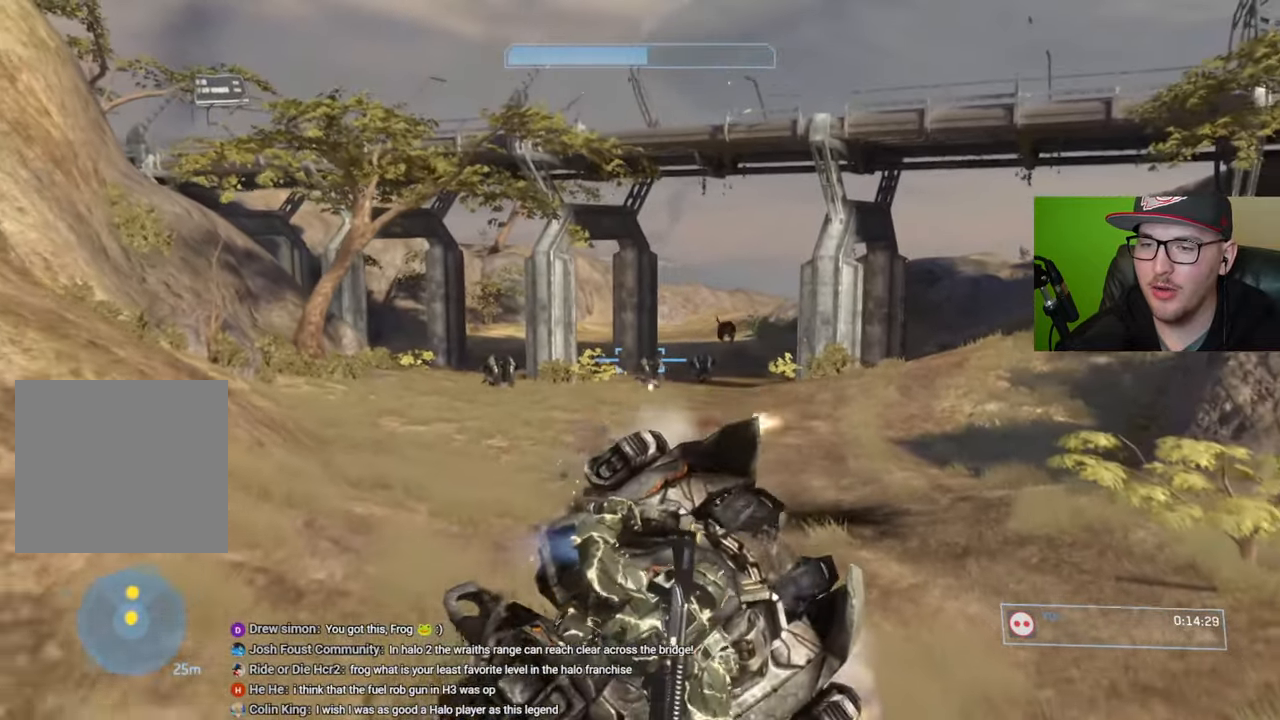
{"buttons": ["R2"], "left_stick": "down", "right_stick": "down", "events": [[234, "right_stick", "center"], [450, "right_stick", "down"]]}
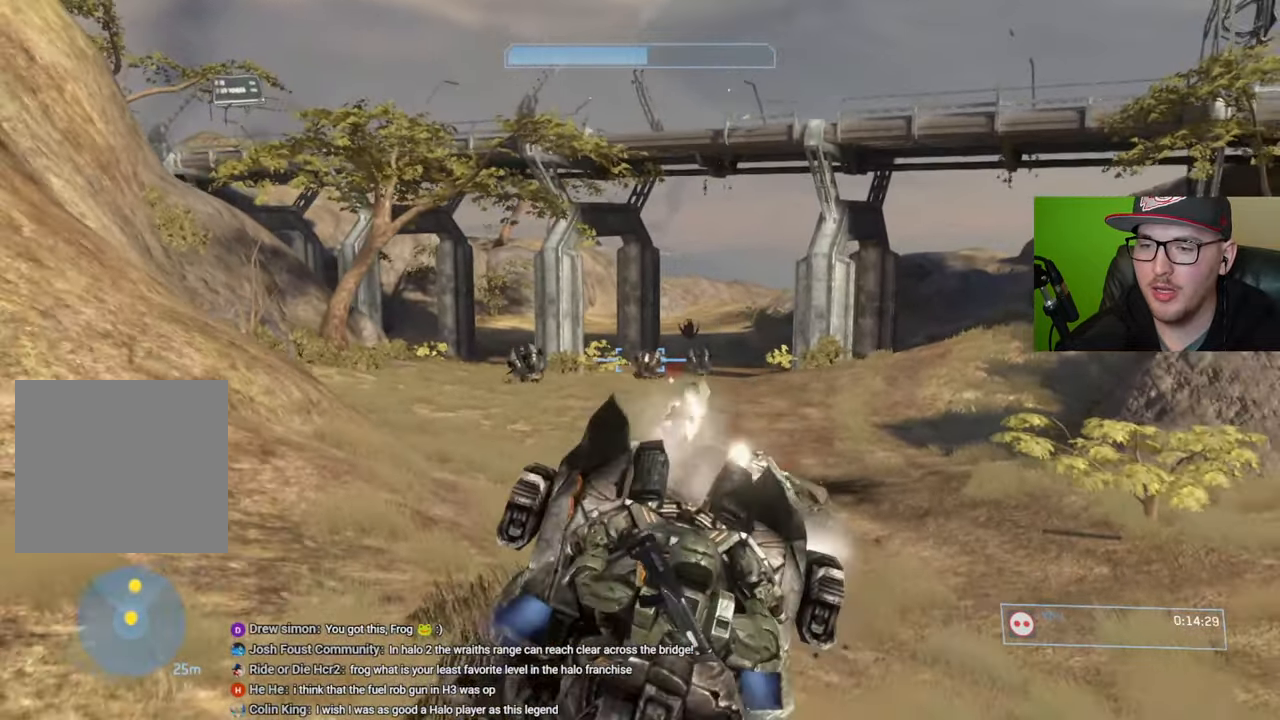
{"buttons": ["R2"], "left_stick": "down", "right_stick": "center", "events": [[50, "right_stick", "center"], [150, "right_stick", "right"], [234, "right_stick", "down"], [434, "right_stick", "center"]]}
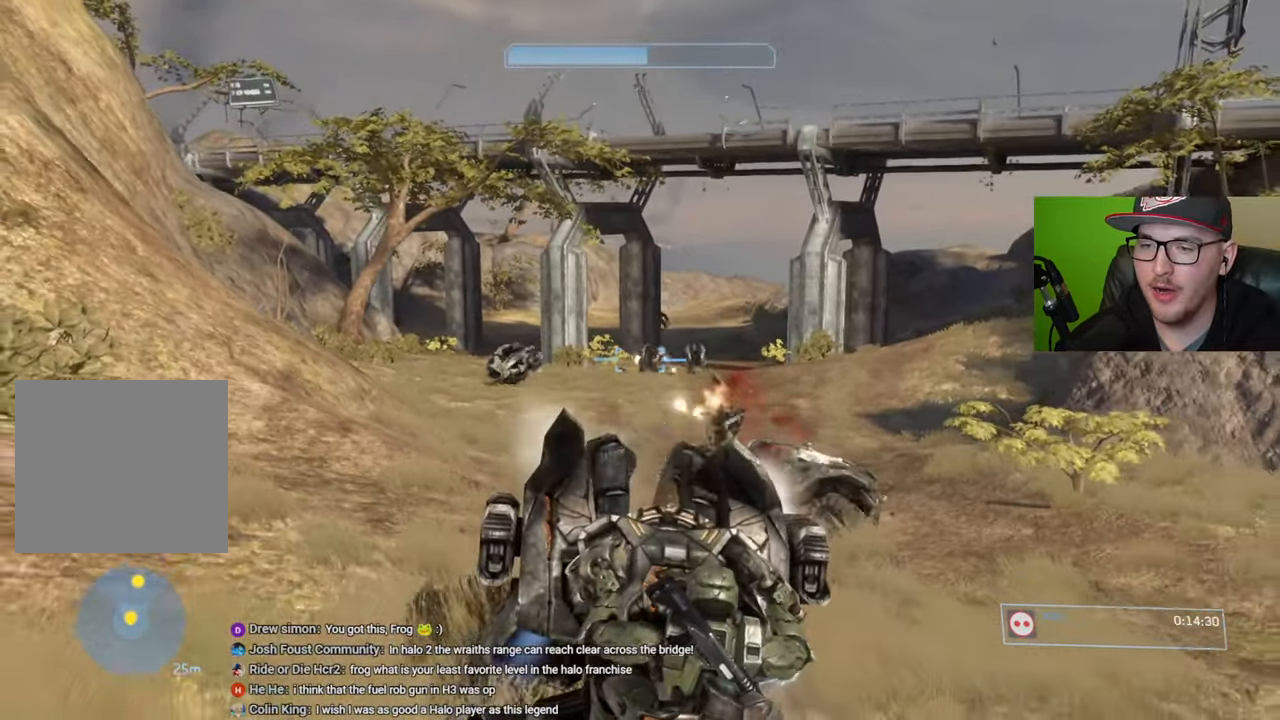
{"buttons": ["R2"], "left_stick": "down", "right_stick": "center", "events": [[50, "right_stick", "up"], [134, "right_stick", "up-right"], [267, "right_stick", "center"], [334, "right_stick", "right"], [417, "right_stick", "center"]]}
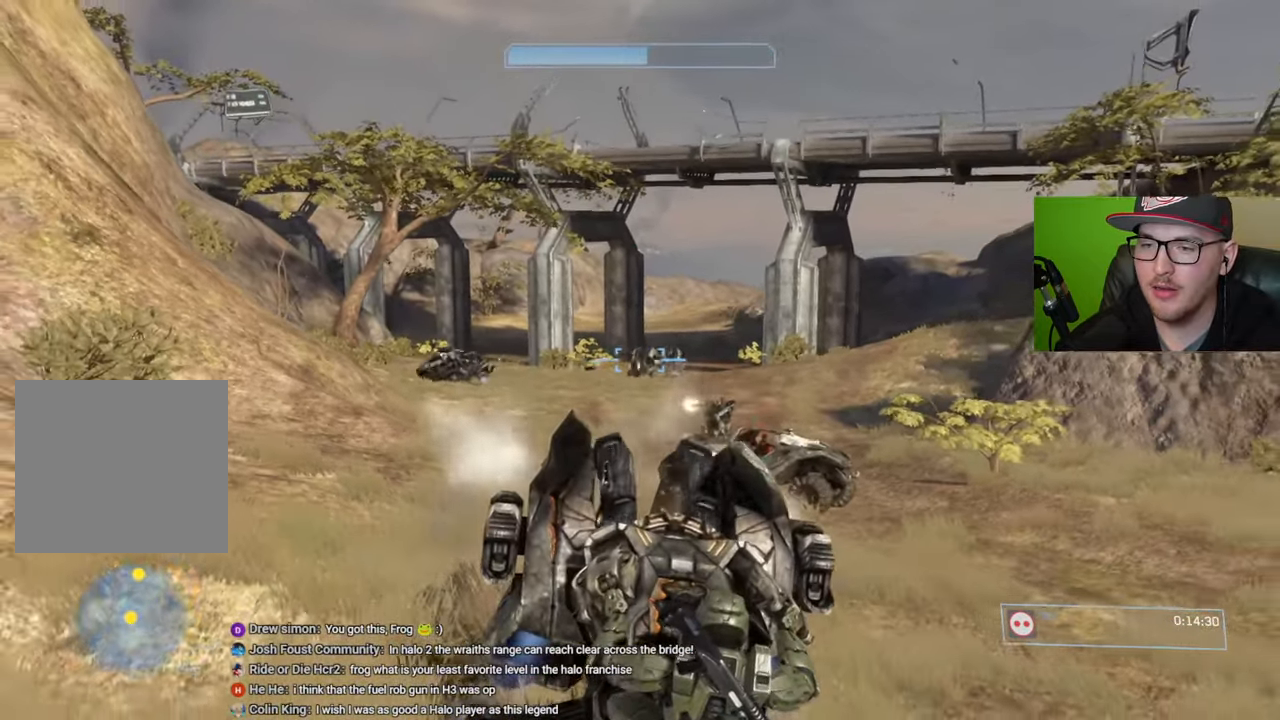
{"buttons": ["R2"], "left_stick": "center", "right_stick": "up", "events": [[100, "right_stick", "up"], [184, "right_stick", "center"], [217, "left_stick", "center"], [300, "right_stick", "up"]]}
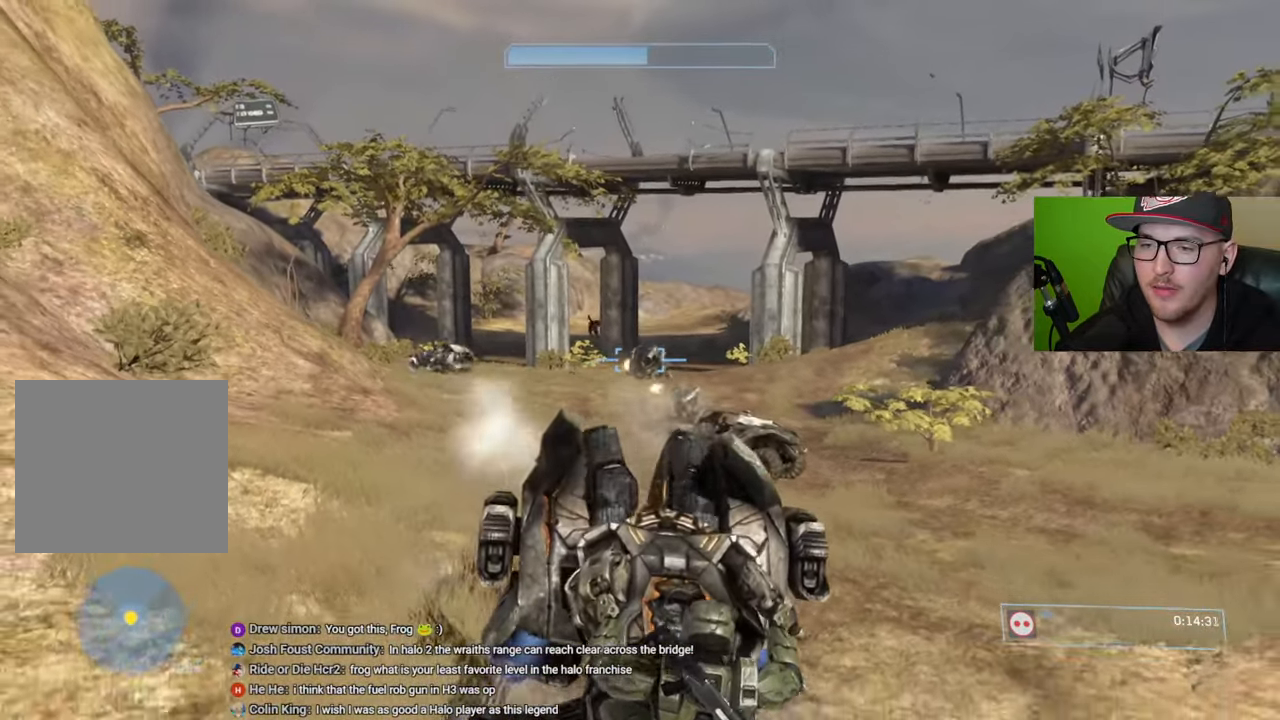
{"buttons": ["R2"], "left_stick": "center", "right_stick": "left", "events": [[34, "right_stick", "center"], [117, "right_stick", "up"], [134, "left_stick", "down"], [217, "left_stick", "center"], [217, "right_stick", "center"], [450, "right_stick", "left"]]}
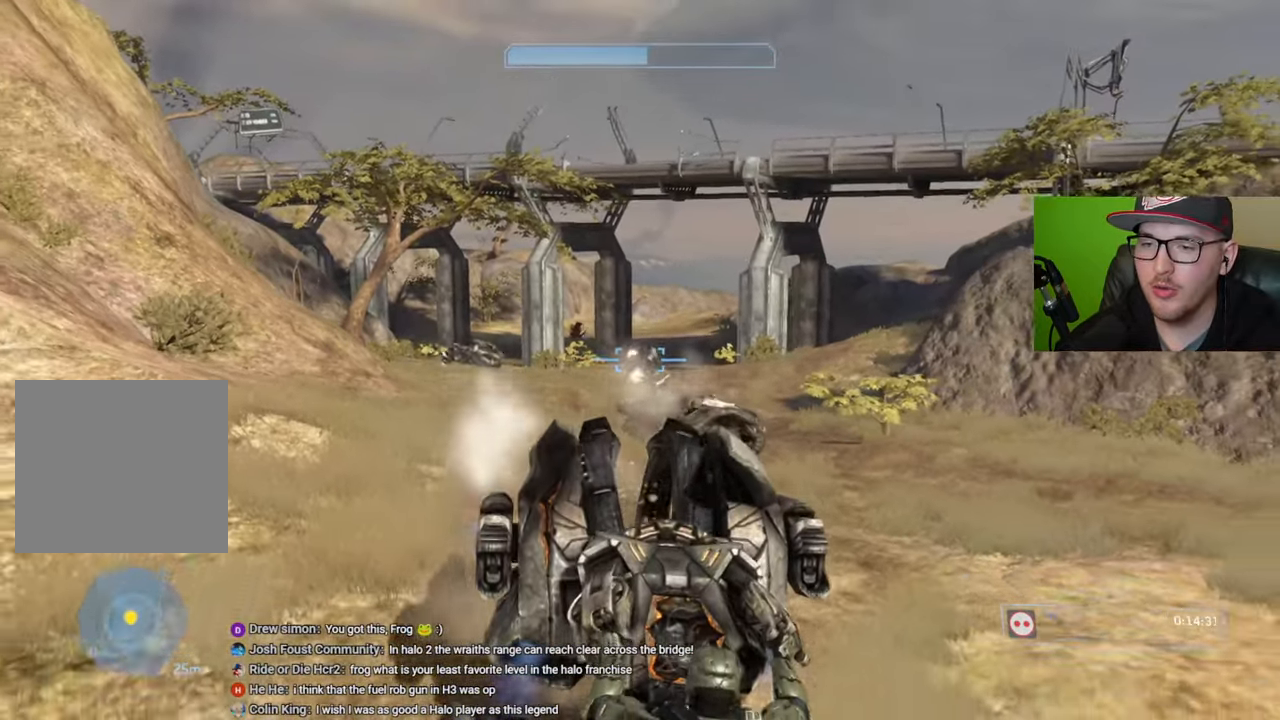
{"buttons": ["R2"], "left_stick": "up", "right_stick": "center", "events": [[17, "right_stick", "up-left"], [184, "left_stick", "up"], [400, "right_stick", "up"], [500, "right_stick", "center"]]}
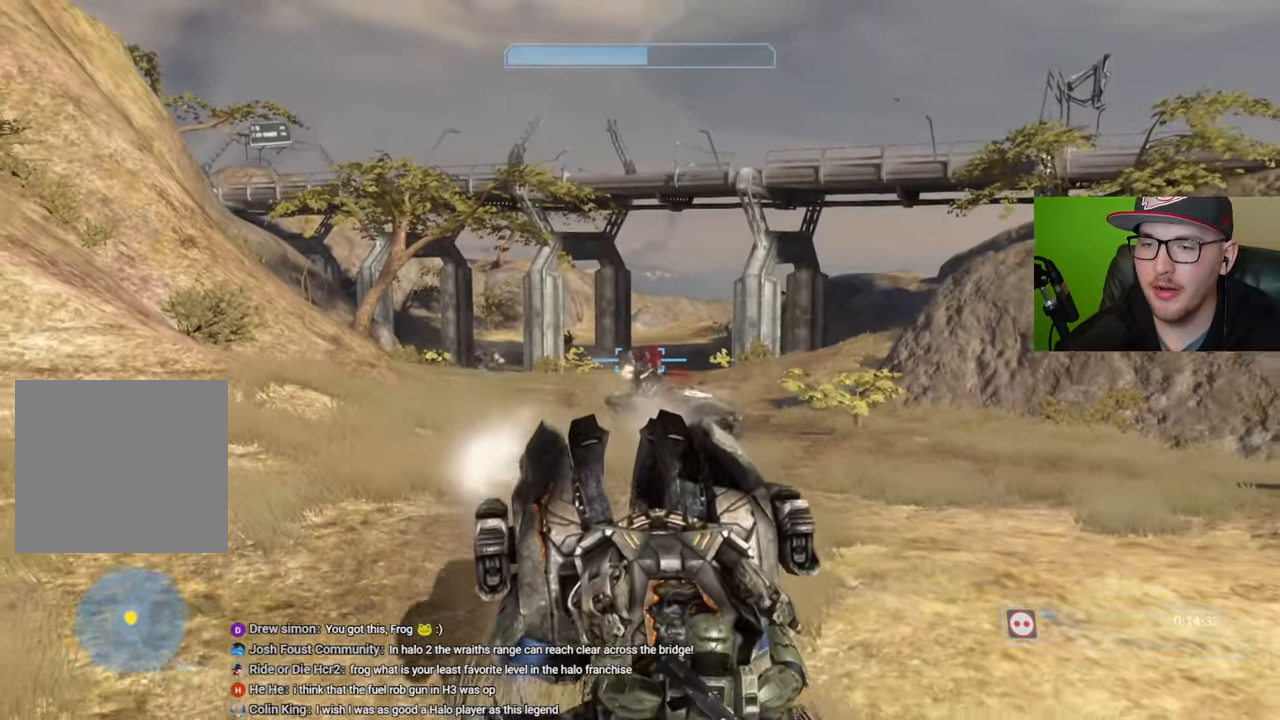
{"buttons": ["R2"], "left_stick": "center", "right_stick": "center", "events": [[134, "left_stick", "center"], [150, "R2", "up"], [284, "left_stick", "up"], [317, "R2", "down"], [384, "right_stick", "right"], [400, "left_stick", "center"], [434, "right_stick", "center"]]}
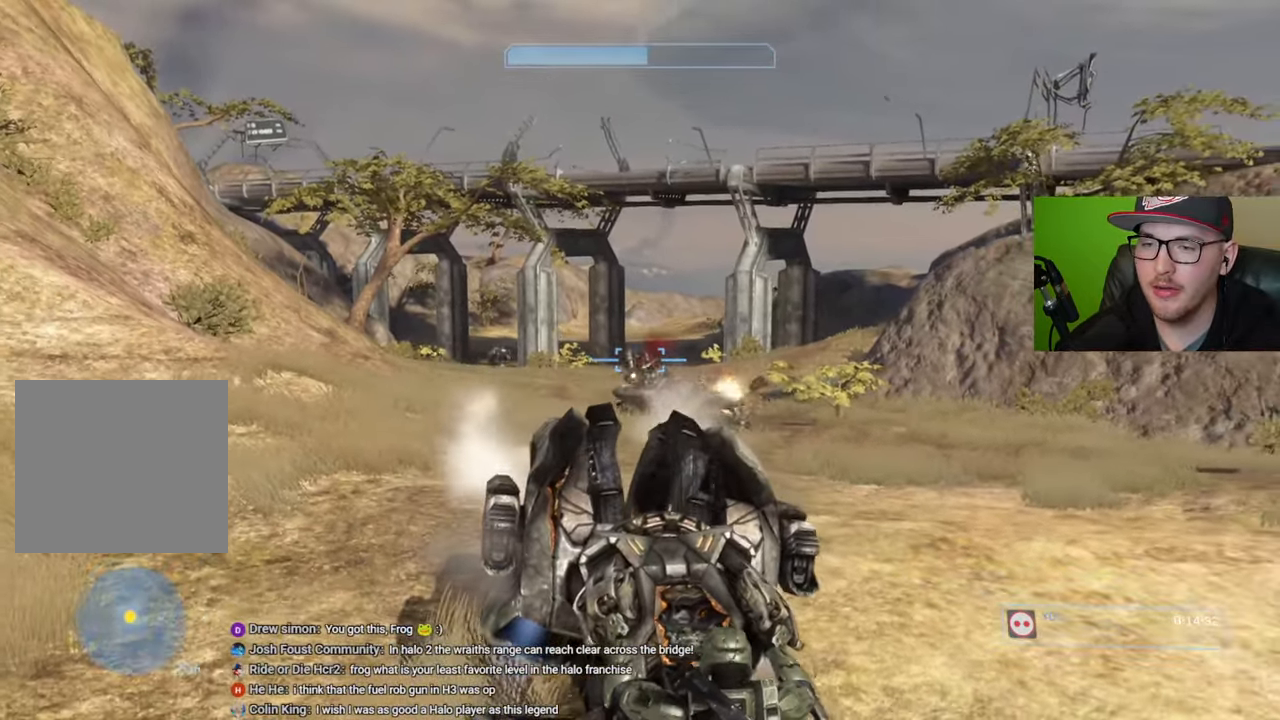
{"buttons": ["R2"], "left_stick": "center", "right_stick": "right", "events": [[117, "right_stick", "down"], [217, "right_stick", "center"], [350, "right_stick", "down-right"], [500, "right_stick", "right"]]}
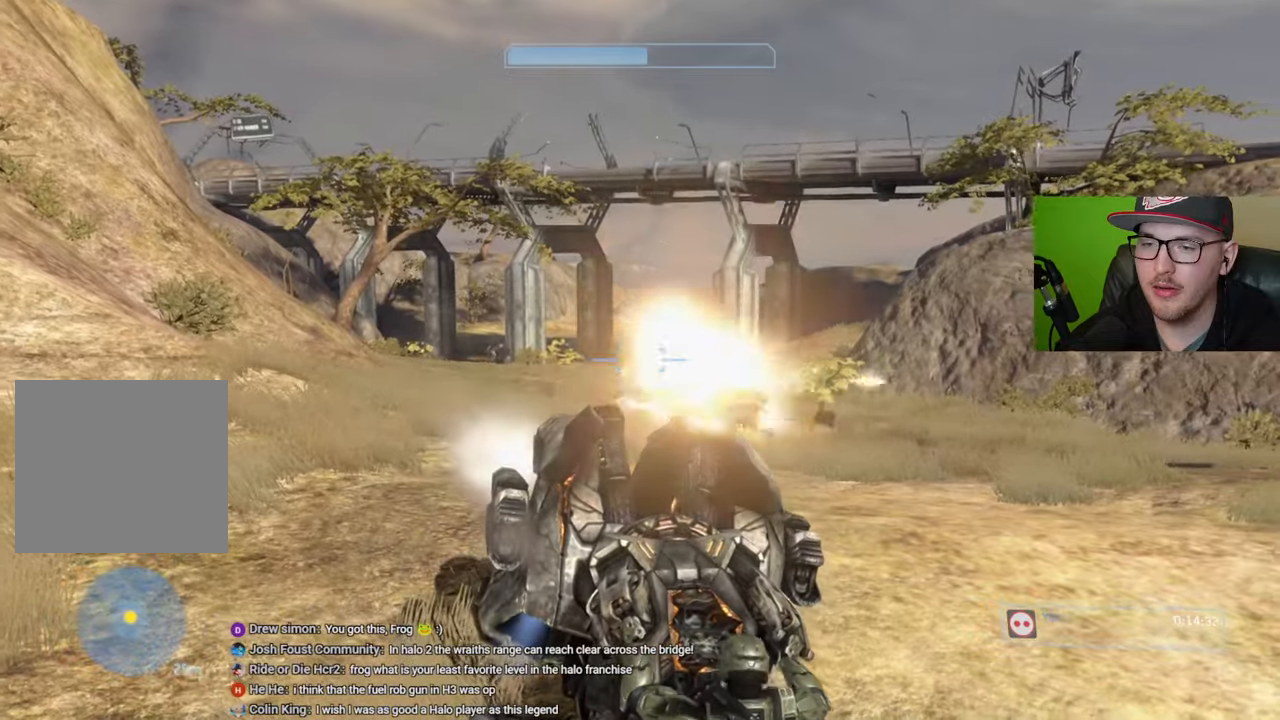
{"buttons": ["R2"], "left_stick": "down", "right_stick": "right", "events": [[84, "left_stick", "down"], [84, "right_stick", "down"], [200, "right_stick", "right"], [317, "right_stick", "center"], [400, "right_stick", "down"], [500, "right_stick", "right"]]}
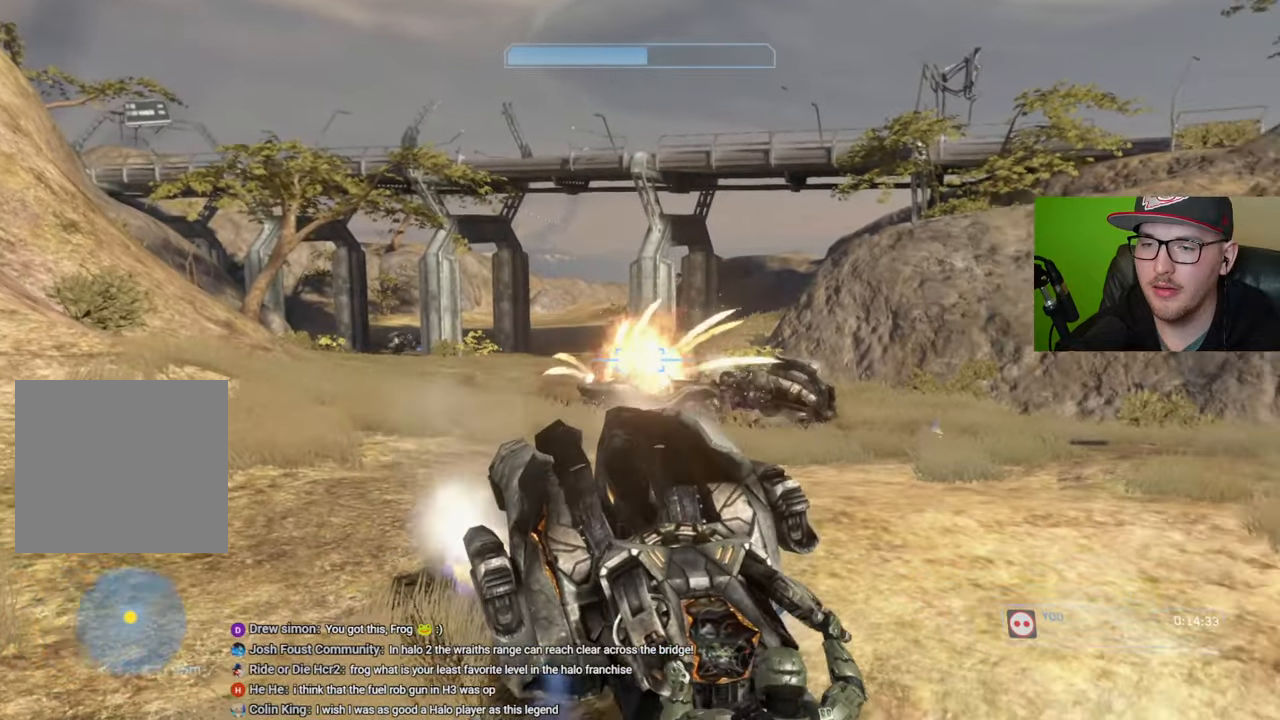
{"buttons": ["R2"], "left_stick": "down", "right_stick": "down", "events": [[334, "right_stick", "down"]]}
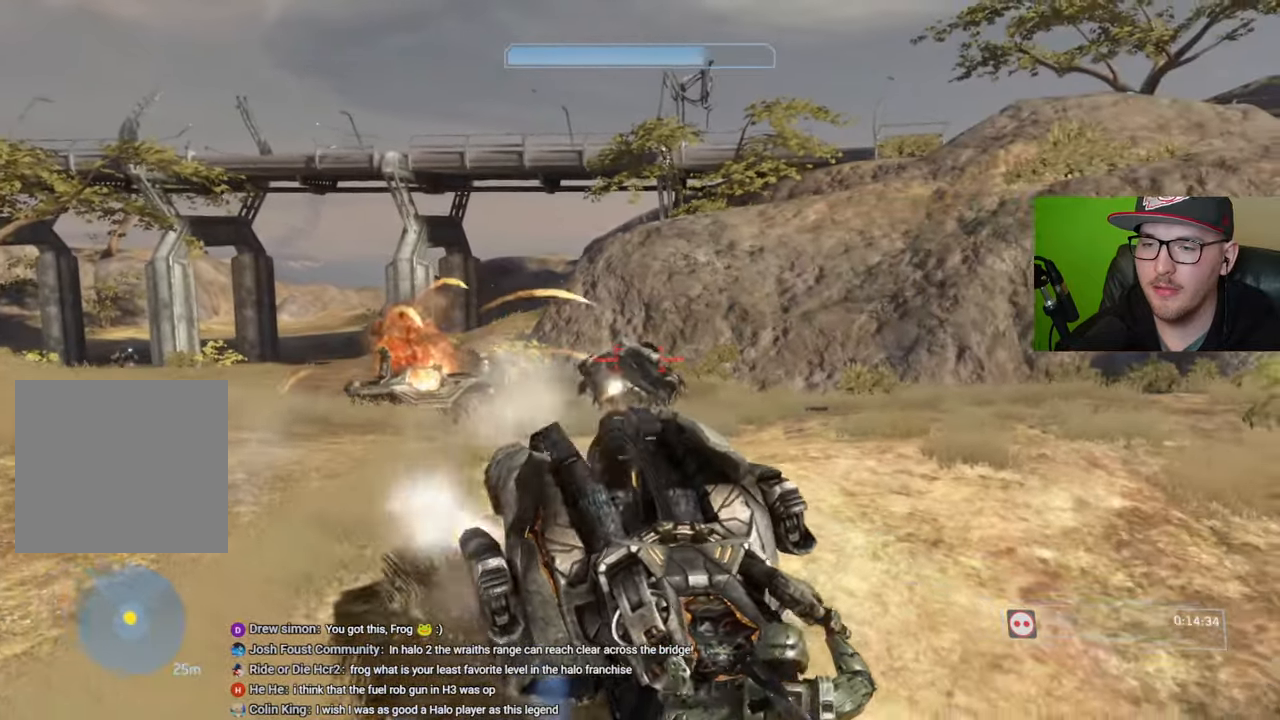
{"buttons": ["R2"], "left_stick": "center", "right_stick": "up-left", "events": [[17, "left_stick", "center"], [50, "right_stick", "center"], [250, "right_stick", "left"], [300, "left_stick", "up"], [317, "right_stick", "up-left"], [500, "left_stick", "center"]]}